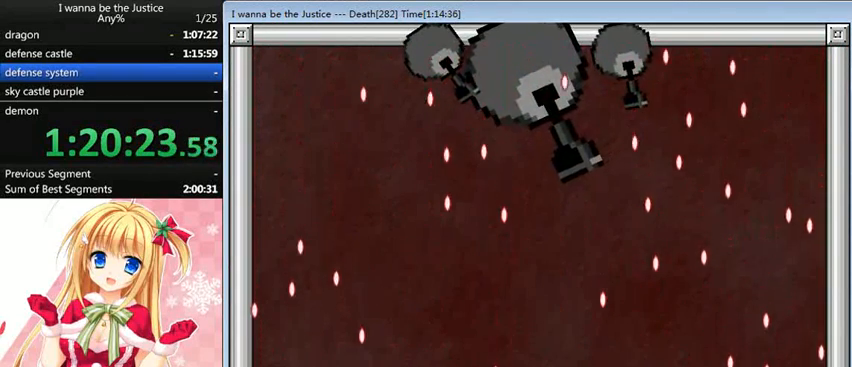
Gameplay with keyboard; each line is a JSON object with the keys held at the frame after it. "events" lists presses ("down") and releases ("up") of "0", "down", "left", "r", "right", "shift_l", "shift_r", "up" and "z" between this image and that frame as [ms after this image, input, new state], when the widget could be followed in between. No other keys are recorded. Mouse input is not recorded.
{"keys": ["right"], "events": [[80, "right", "down"], [80, "shift_l", "down"], [200, "shift_l", "up"]]}
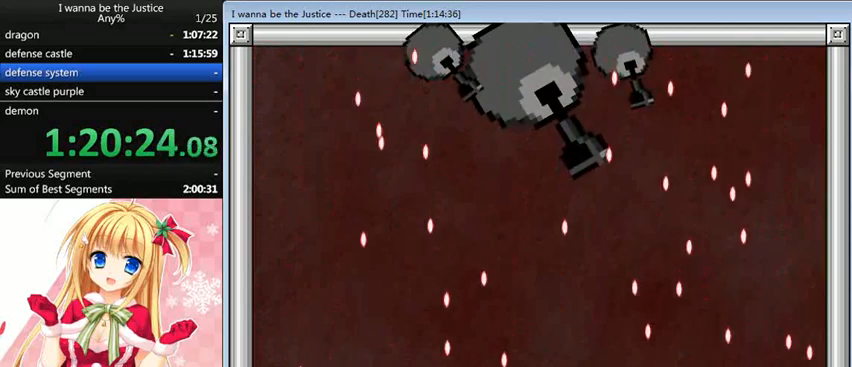
{"keys": ["right"], "events": [[160, "right", "up"], [280, "shift_l", "down"], [320, "right", "down"], [440, "shift_l", "up"]]}
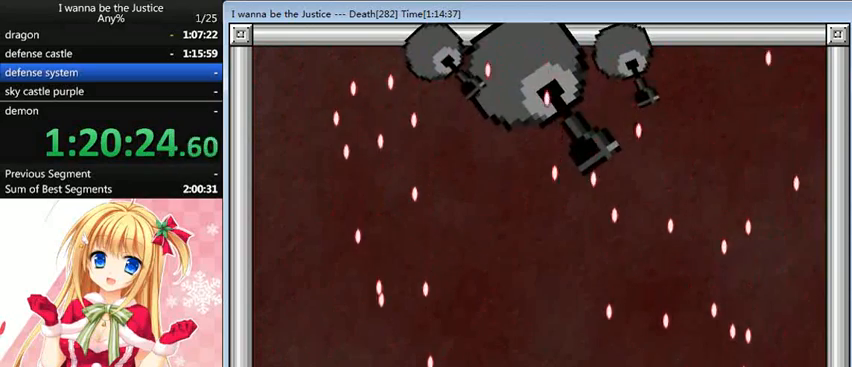
{"keys": ["left", "shift_l"], "events": [[80, "right", "up"], [240, "shift_l", "down"], [440, "left", "down"]]}
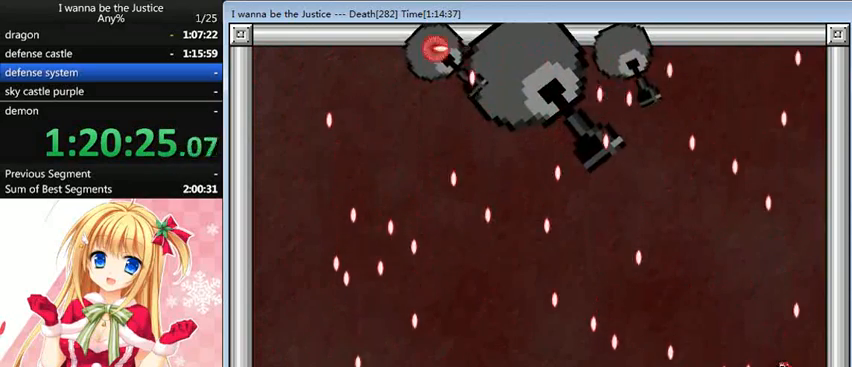
{"keys": ["left"], "events": [[80, "shift_l", "up"]]}
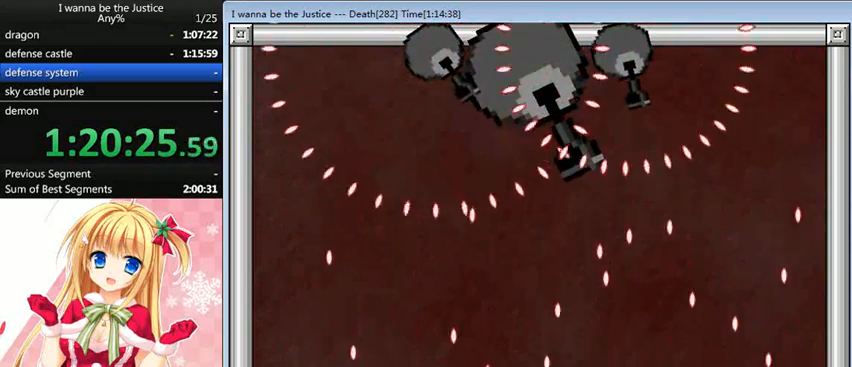
{"keys": [], "events": [[120, "left", "up"]]}
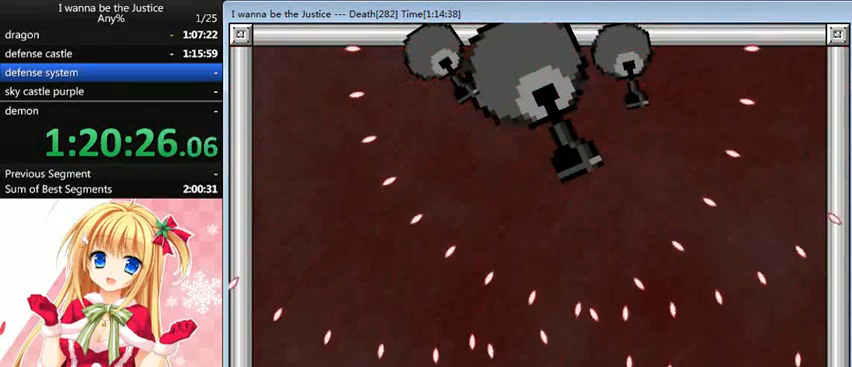
{"keys": ["left"], "events": [[200, "right", "down"], [320, "right", "up"], [480, "left", "down"]]}
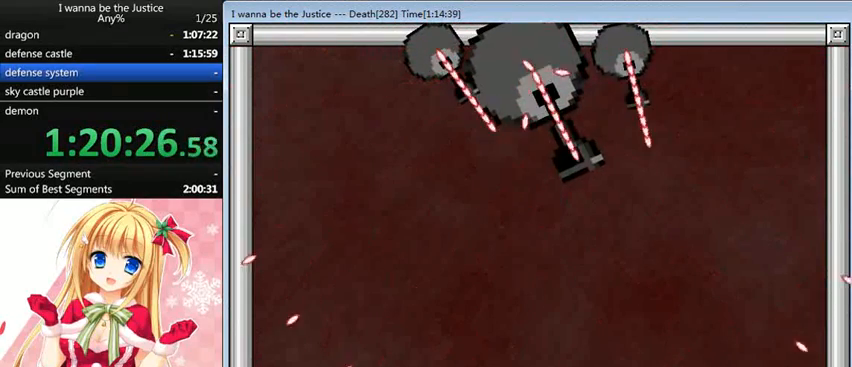
{"keys": ["left"], "events": [[40, "left", "up"], [120, "left", "down"], [240, "left", "up"], [280, "left", "down"], [360, "left", "up"], [400, "left", "down"]]}
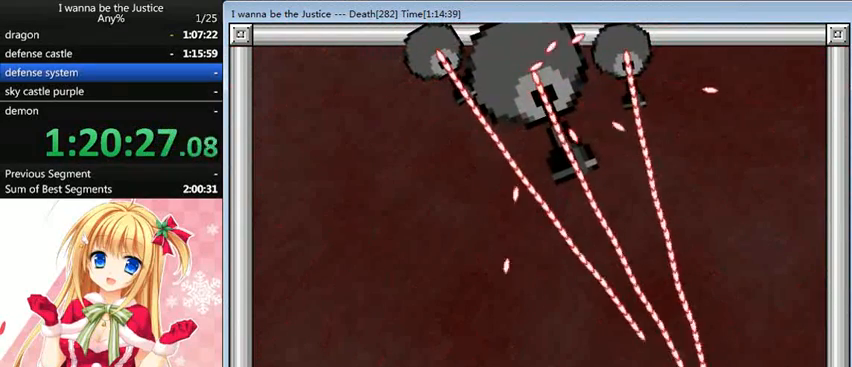
{"keys": ["left"], "events": [[40, "left", "up"], [120, "left", "down"], [240, "left", "up"], [320, "left", "down"], [360, "left", "up"], [440, "left", "down"]]}
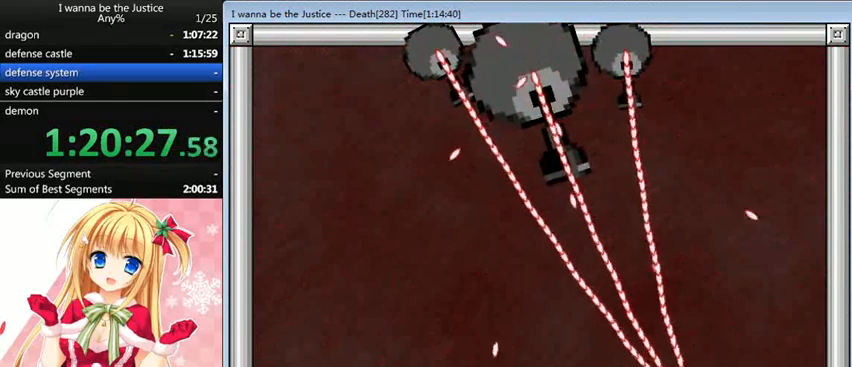
{"keys": [], "events": [[40, "left", "up"], [80, "left", "down"], [160, "left", "up"], [280, "left", "down"], [320, "left", "up"], [400, "left", "down"], [480, "left", "up"]]}
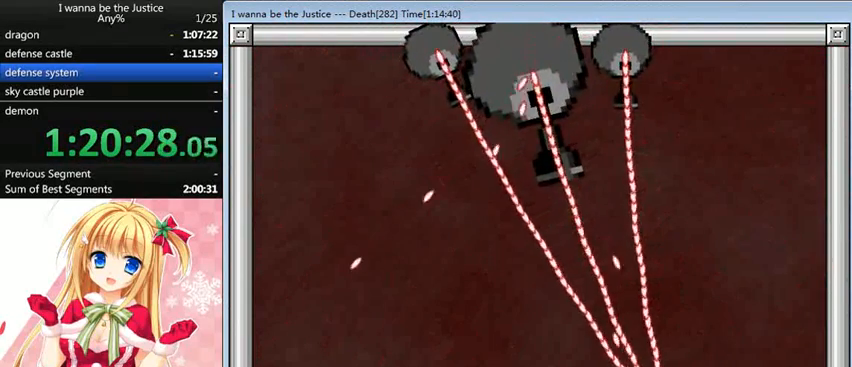
{"keys": ["left"], "events": [[80, "left", "down"], [160, "left", "up"], [240, "left", "down"], [280, "left", "up"], [400, "left", "down"], [440, "left", "up"], [520, "left", "down"]]}
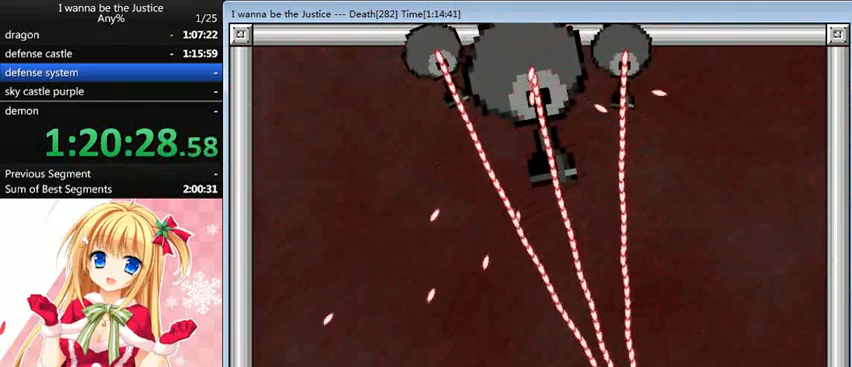
{"keys": ["left"], "events": [[120, "left", "up"], [160, "left", "down"], [240, "left", "up"], [320, "left", "down"], [400, "left", "up"], [480, "left", "down"]]}
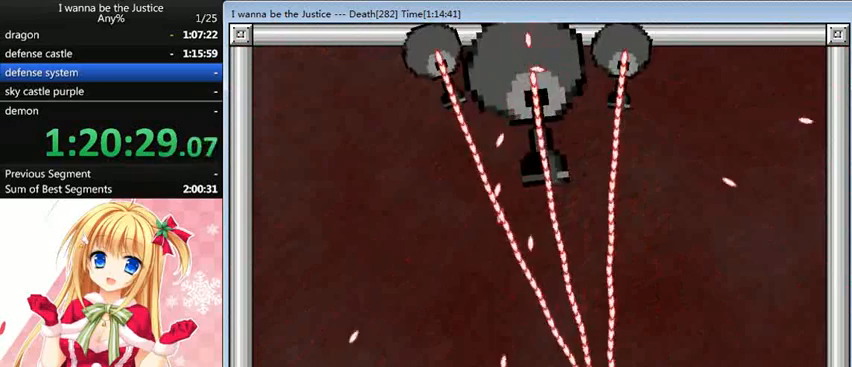
{"keys": ["left"], "events": [[40, "left", "up"], [160, "left", "down"]]}
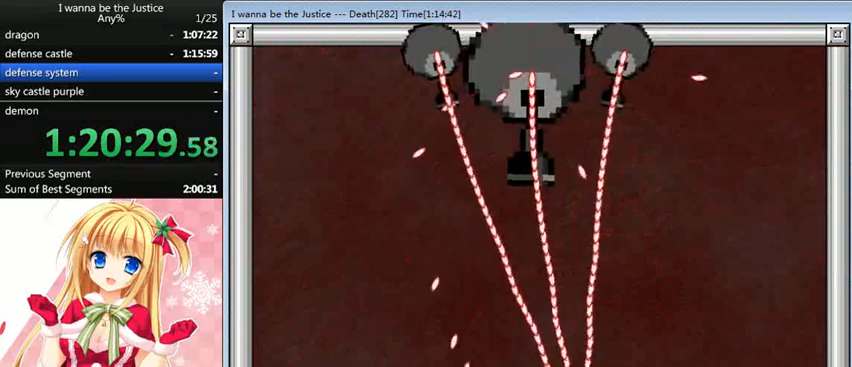
{"keys": [], "events": [[120, "left", "up"], [240, "left", "down"], [320, "left", "up"], [360, "left", "down"], [480, "left", "up"]]}
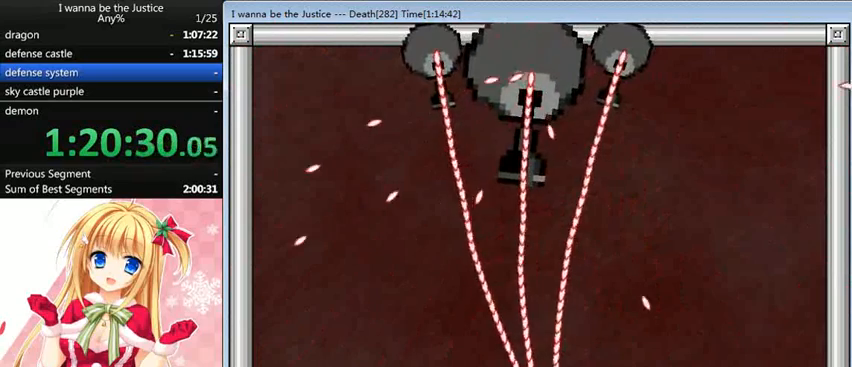
{"keys": ["left"], "events": [[80, "left", "down"], [120, "left", "up"], [200, "left", "down"], [280, "left", "up"], [360, "left", "down"], [440, "left", "up"], [480, "left", "down"]]}
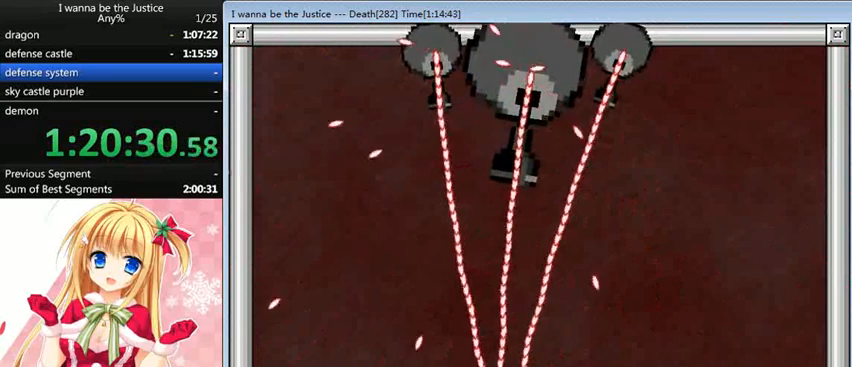
{"keys": ["left"], "events": [[80, "left", "up"], [160, "left", "down"], [200, "left", "up"], [320, "left", "down"], [400, "left", "up"], [480, "left", "down"]]}
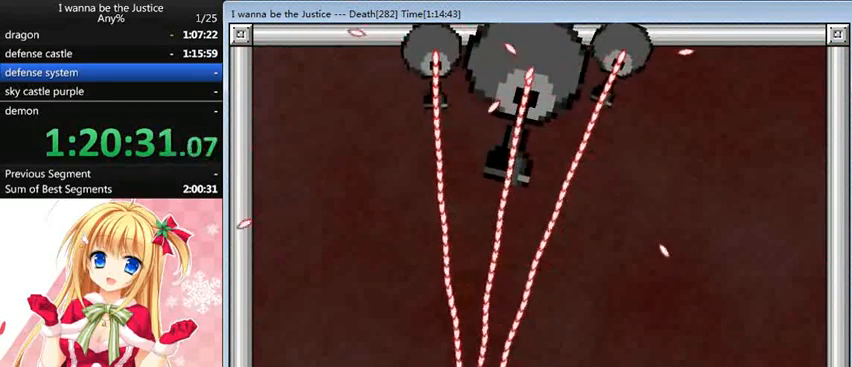
{"keys": ["left"], "events": [[120, "left", "up"], [160, "left", "down"], [240, "left", "up"], [320, "left", "down"], [440, "left", "up"], [520, "left", "down"]]}
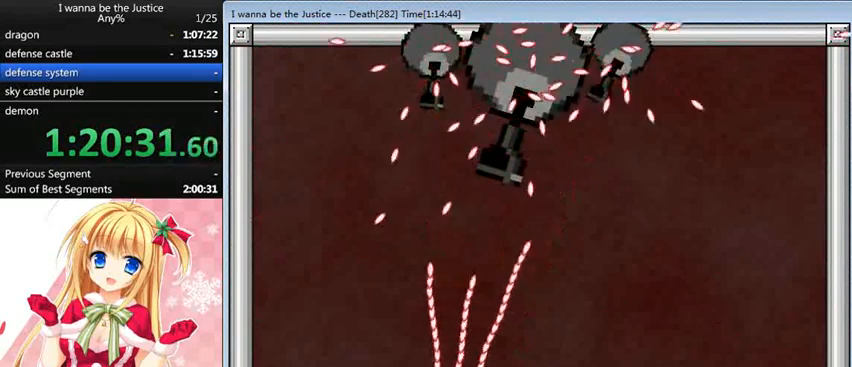
{"keys": [], "events": [[40, "left", "up"], [160, "left", "down"], [200, "left", "up"], [320, "left", "down"], [400, "left", "up"]]}
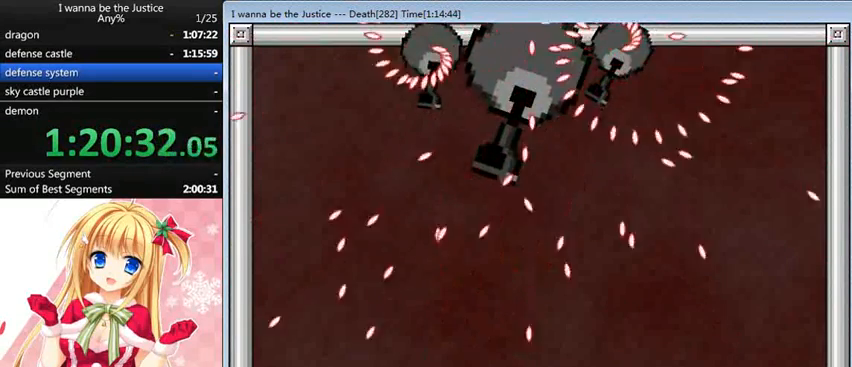
{"keys": ["left"], "events": [[80, "right", "down"], [320, "right", "up"], [480, "left", "down"]]}
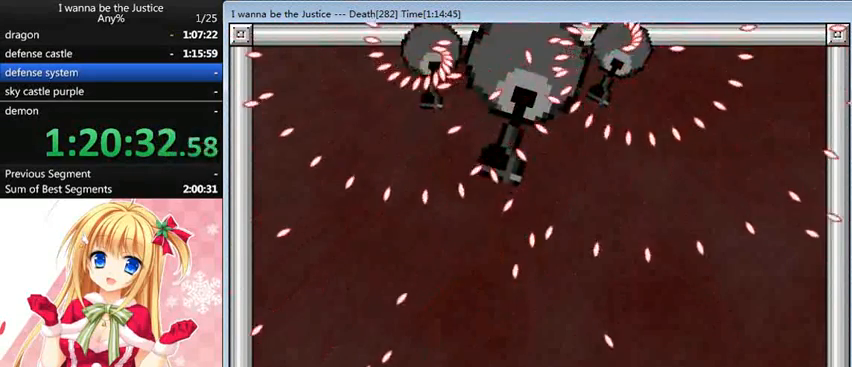
{"keys": ["left"], "events": [[40, "left", "up"], [360, "left", "down"]]}
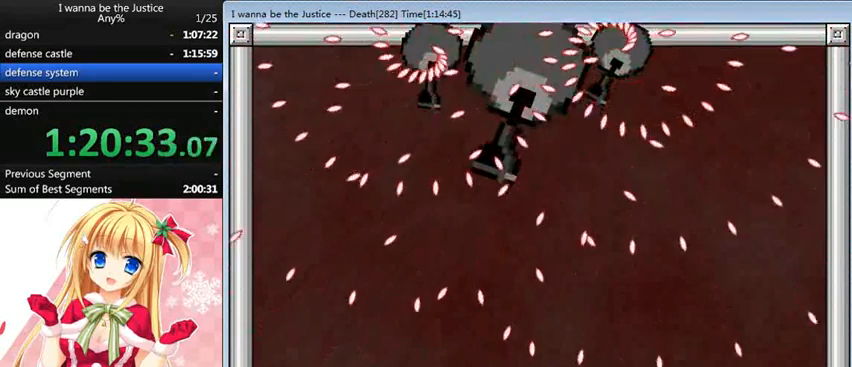
{"keys": [], "events": [[160, "left", "up"], [440, "right", "down"], [520, "right", "up"]]}
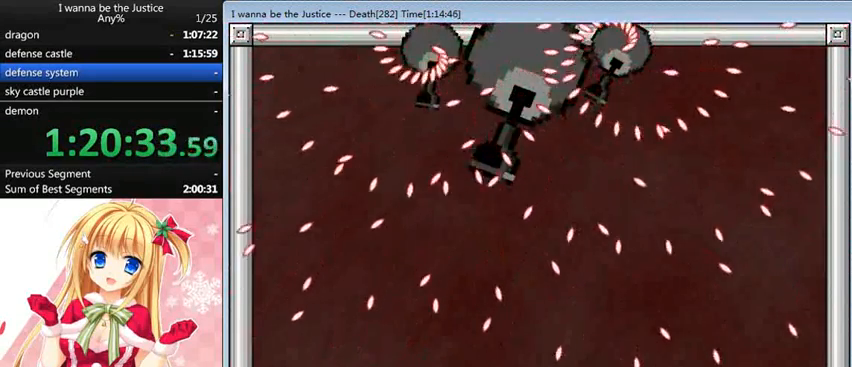
{"keys": ["left", "shift_l"], "events": [[280, "right", "down"], [360, "right", "up"], [440, "shift_l", "down"], [480, "left", "down"]]}
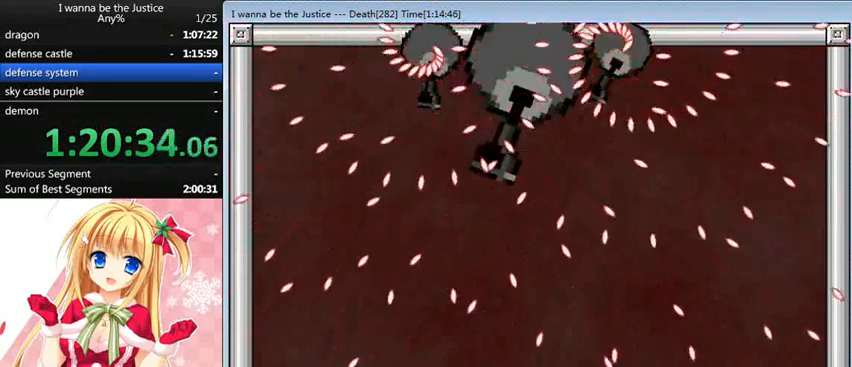
{"keys": ["shift_l"], "events": [[40, "shift_l", "up"], [520, "left", "up"], [520, "shift_l", "down"]]}
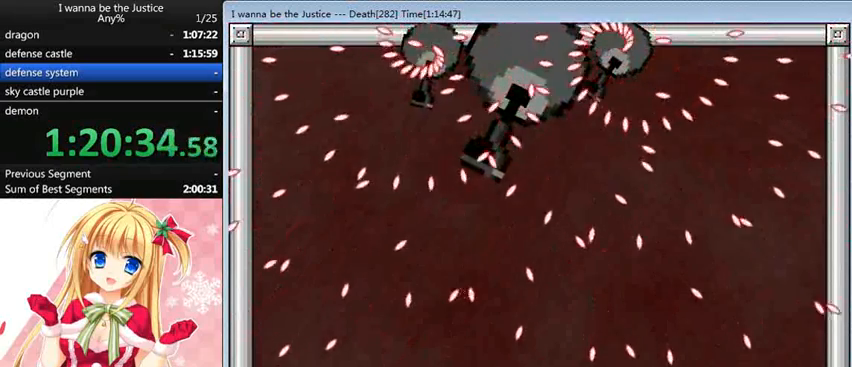
{"keys": [], "events": [[80, "right", "down"], [80, "shift_l", "up"], [280, "right", "up"]]}
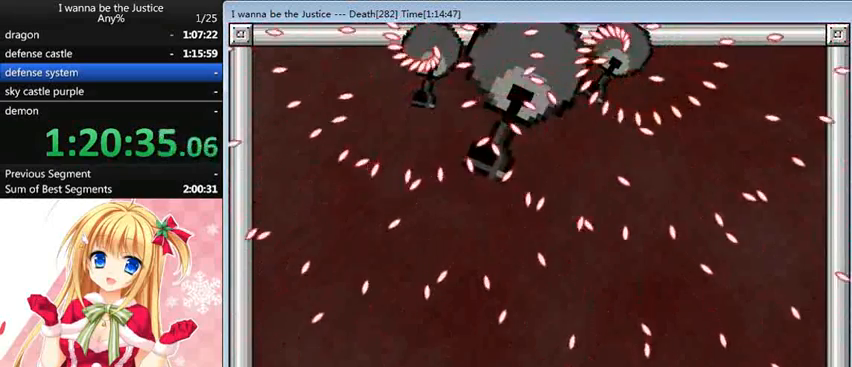
{"keys": [], "events": [[80, "left", "down"], [80, "shift_l", "down"], [160, "left", "up"], [160, "shift_l", "up"], [240, "right", "down"], [440, "right", "up"]]}
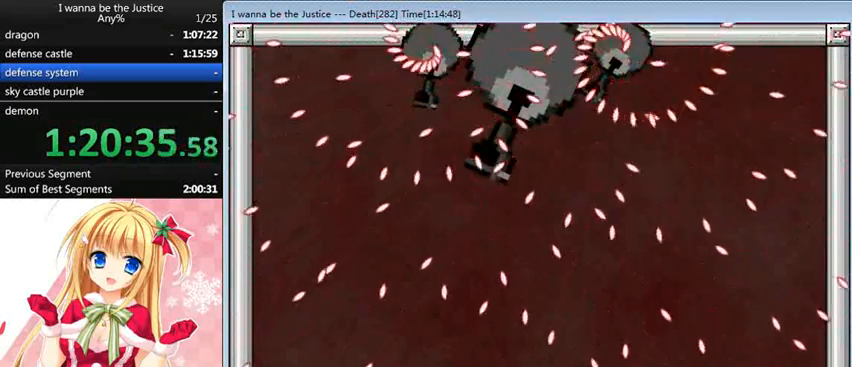
{"keys": ["shift_l"], "events": [[160, "right", "down"], [360, "right", "up"], [360, "shift_l", "down"]]}
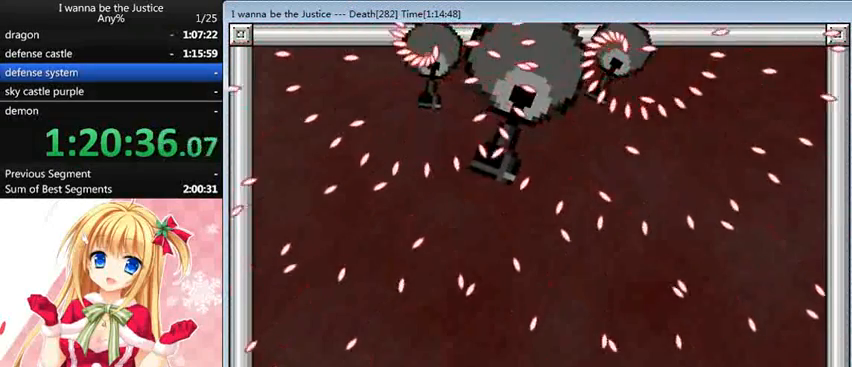
{"keys": ["left"], "events": [[80, "shift_l", "up"], [160, "left", "down"]]}
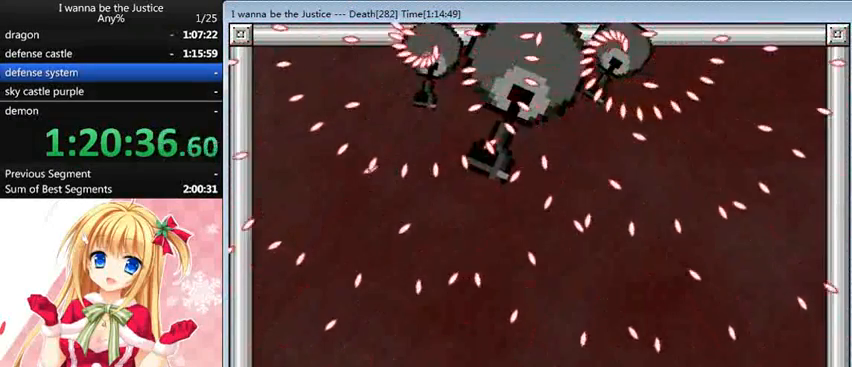
{"keys": ["right"], "events": [[120, "shift_l", "down"], [200, "left", "up"], [200, "shift_l", "up"], [240, "right", "down"]]}
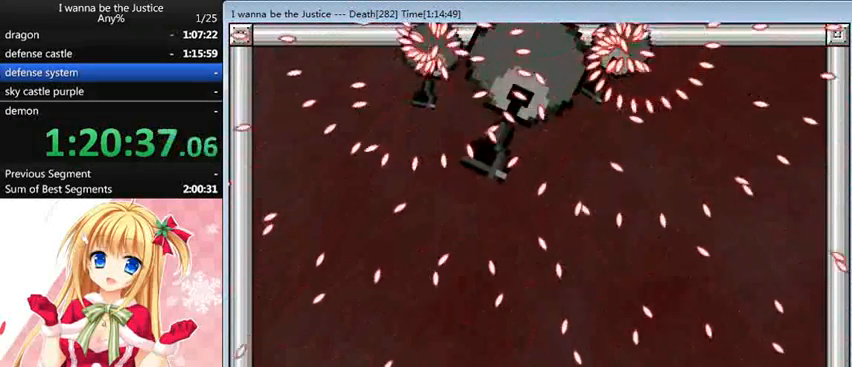
{"keys": [], "events": [[160, "right", "up"], [320, "right", "down"], [440, "right", "up"]]}
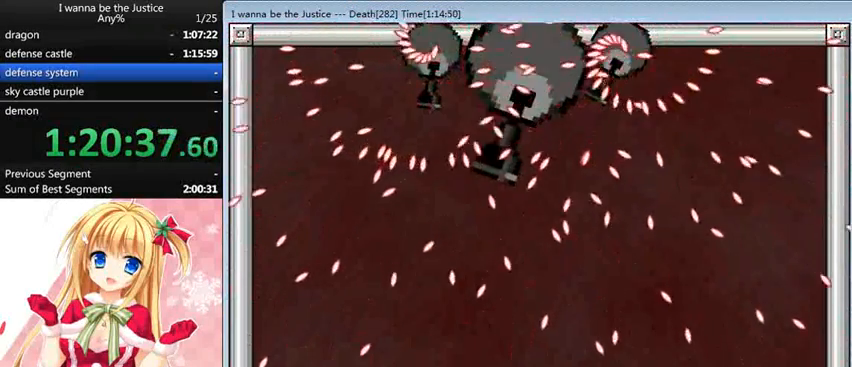
{"keys": ["right"], "events": [[80, "shift_l", "down"], [200, "shift_l", "up"], [360, "right", "down"]]}